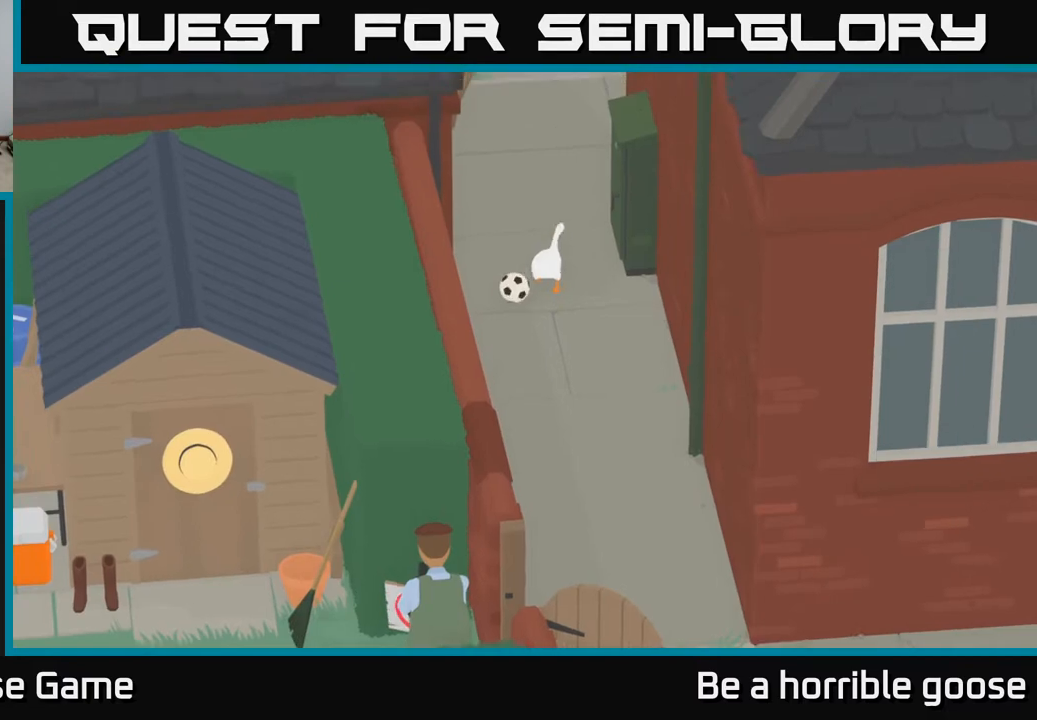
Gameplay with a controller (Xbox layout); each line is a JSON object with the inputs held at the frame after it. "events" lists button and stick changes between this image and that frame as [ms after this image, input, new state], when the widget could be followed in between.
{"buttons": ["A"], "left_stick": "down-left", "right_stick": "center", "events": [[100, "left_stick", "down"], [450, "left_stick", "down-left"], [500, "A", "down"]]}
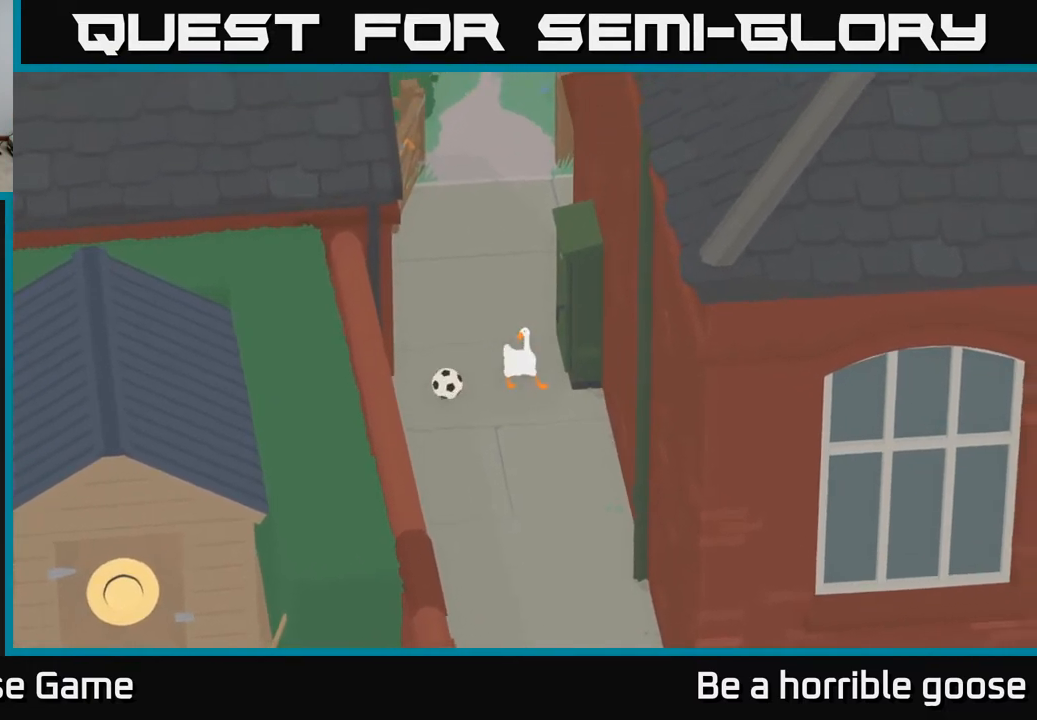
{"buttons": ["A"], "left_stick": "left", "right_stick": "center", "events": [[133, "left_stick", "left"], [283, "A", "up"], [383, "A", "down"]]}
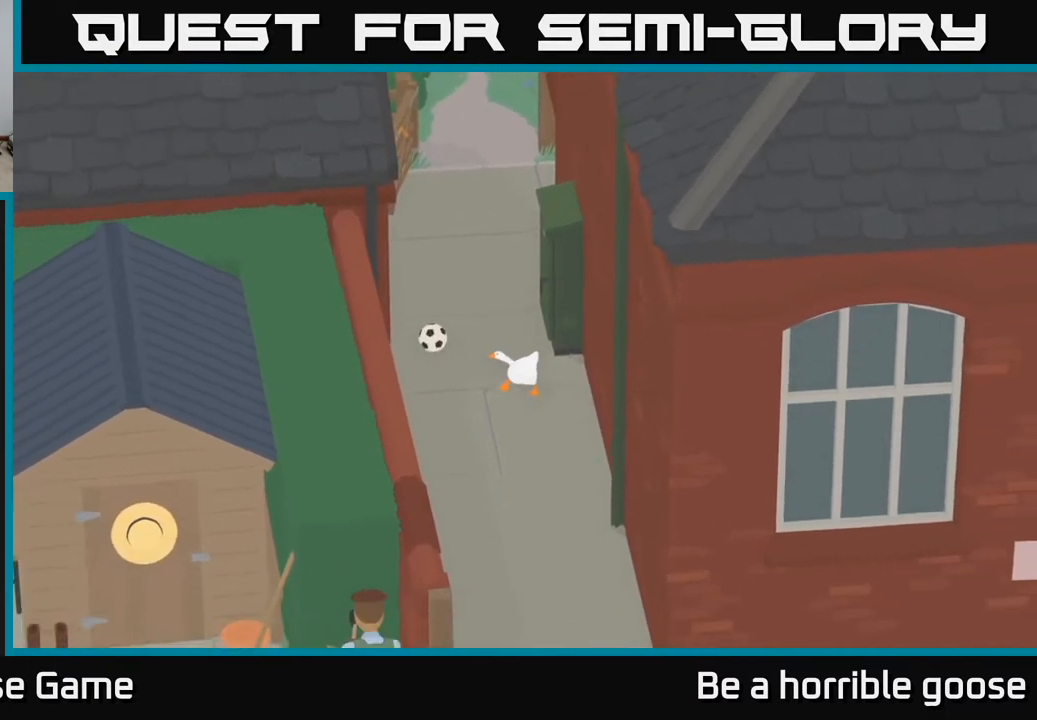
{"buttons": [], "left_stick": "up-left", "right_stick": "center", "events": [[50, "left_stick", "up-left"], [467, "A", "up"]]}
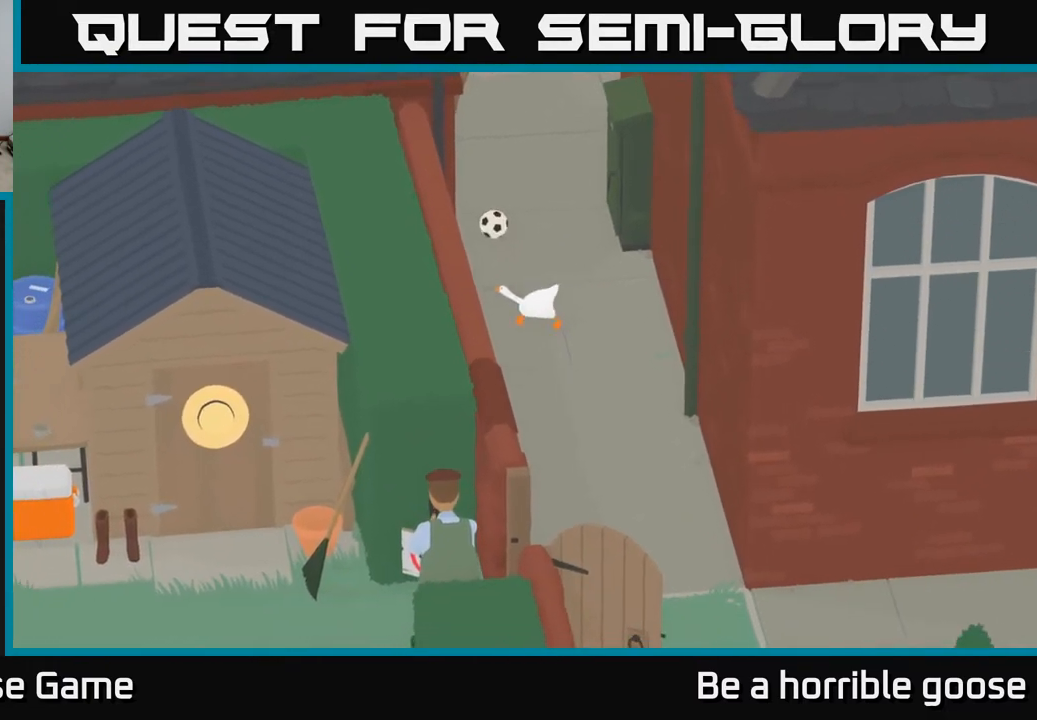
{"buttons": ["A"], "left_stick": "up", "right_stick": "center", "events": [[83, "left_stick", "up"], [467, "A", "down"]]}
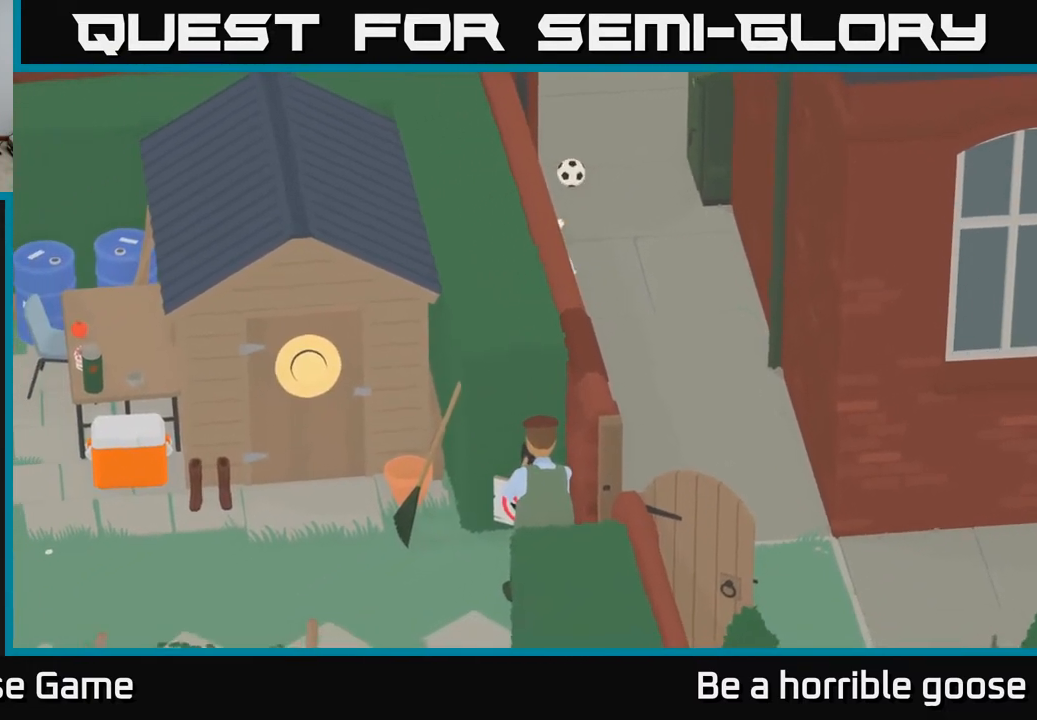
{"buttons": ["A", "L2"], "left_stick": "up", "right_stick": "center", "events": [[483, "L2", "down"]]}
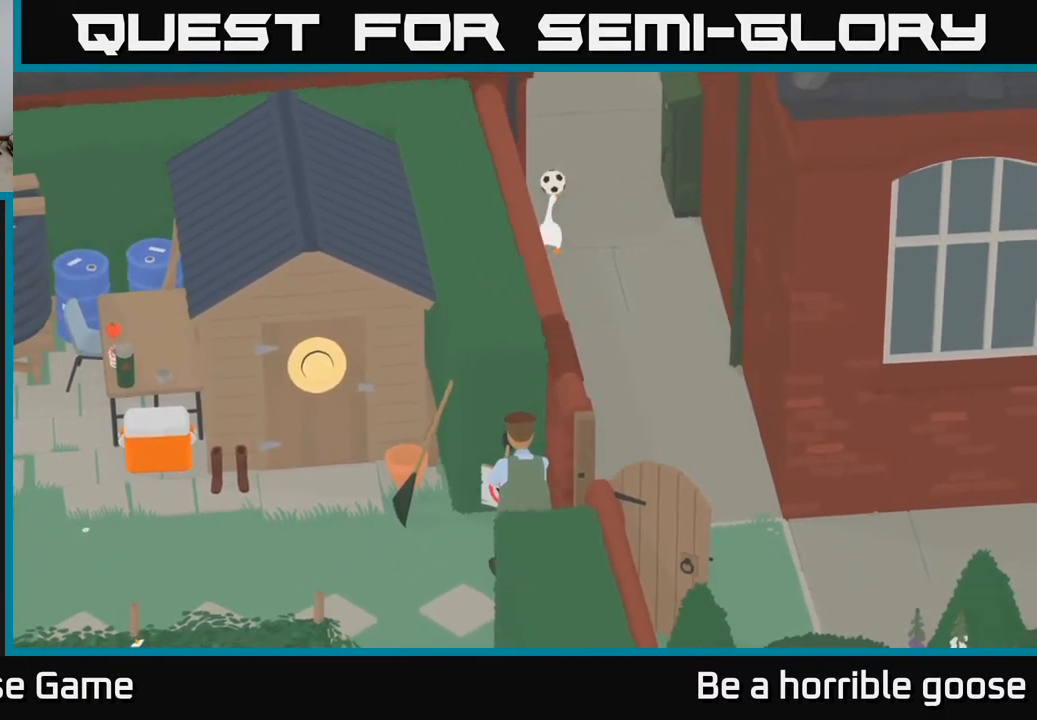
{"buttons": ["B", "L2"], "left_stick": "up", "right_stick": "center", "events": [[233, "A", "up"], [250, "B", "down"], [383, "B", "up"], [450, "B", "down"]]}
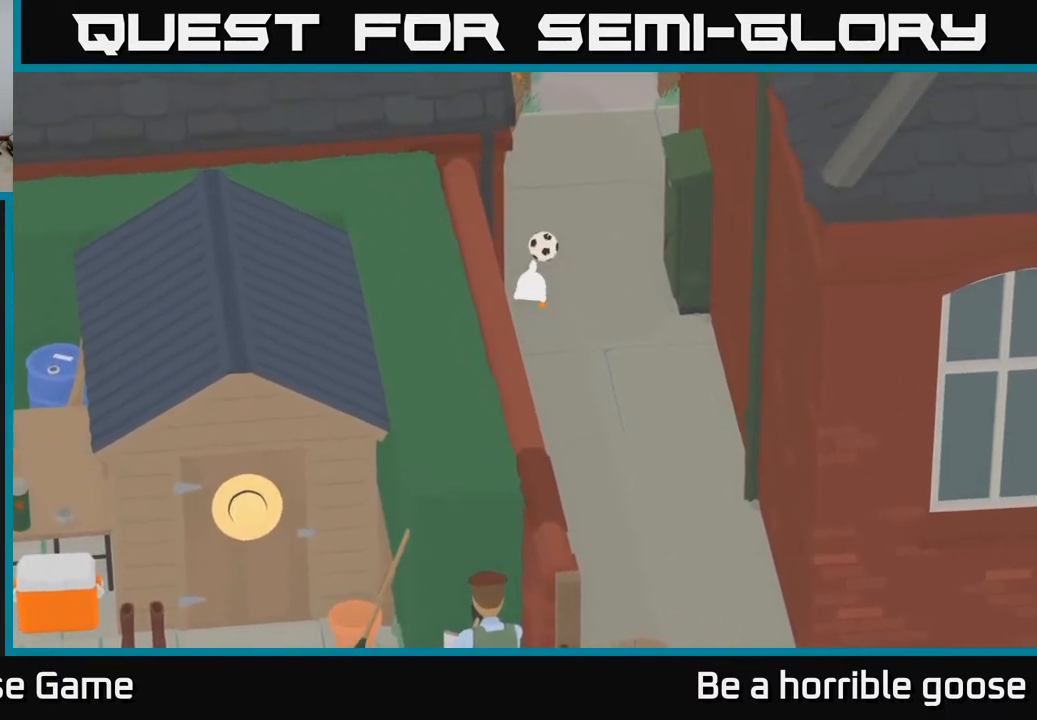
{"buttons": ["L2"], "left_stick": "up-right", "right_stick": "center", "events": [[67, "B", "up"], [150, "B", "down"], [200, "left_stick", "up-right"], [267, "B", "up"], [333, "B", "down"], [450, "B", "up"]]}
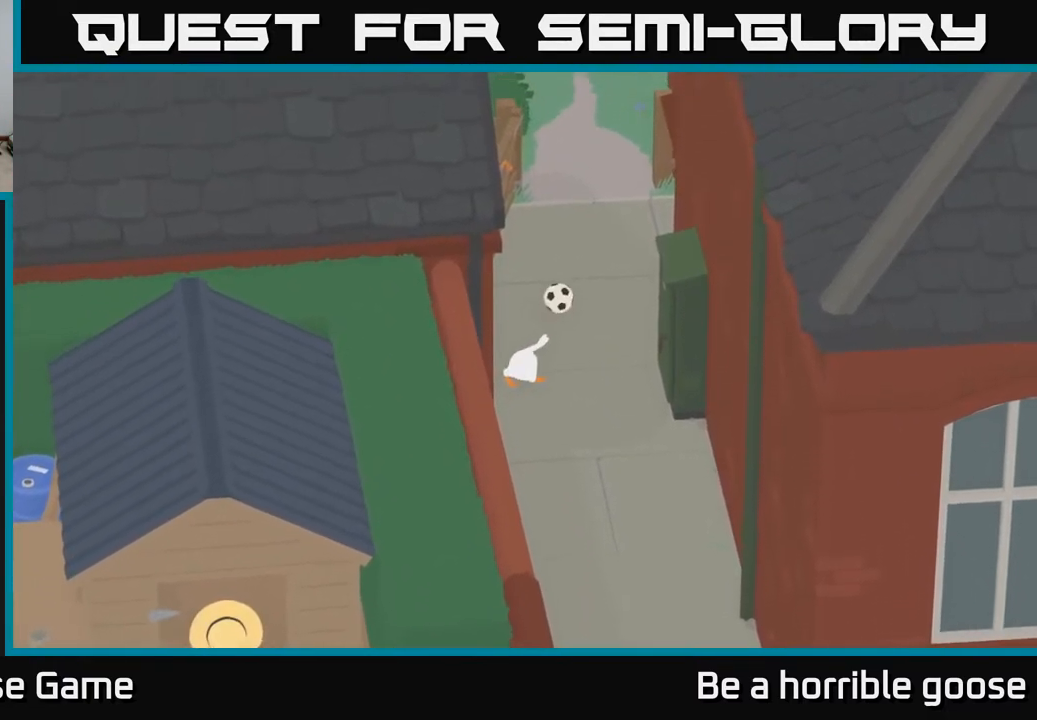
{"buttons": ["A"], "left_stick": "up", "right_stick": "center", "events": [[100, "L2", "up"], [133, "A", "down"], [367, "left_stick", "up"]]}
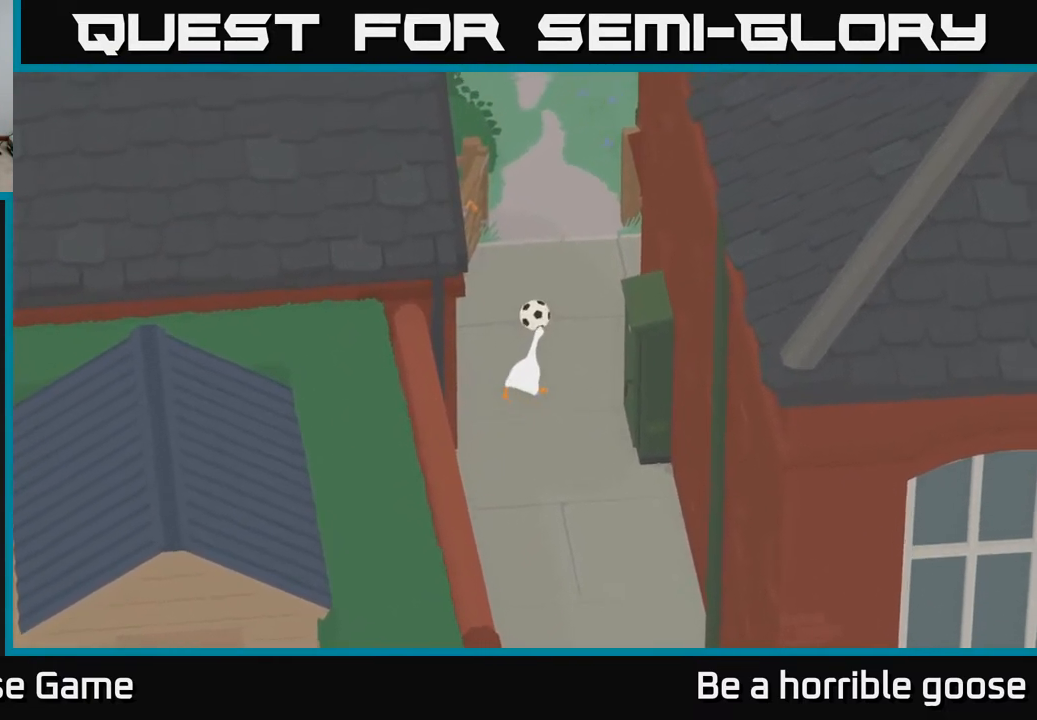
{"buttons": [], "left_stick": "up", "right_stick": "center", "events": [[67, "A", "up"], [150, "left_stick", "up-left"], [367, "left_stick", "up"]]}
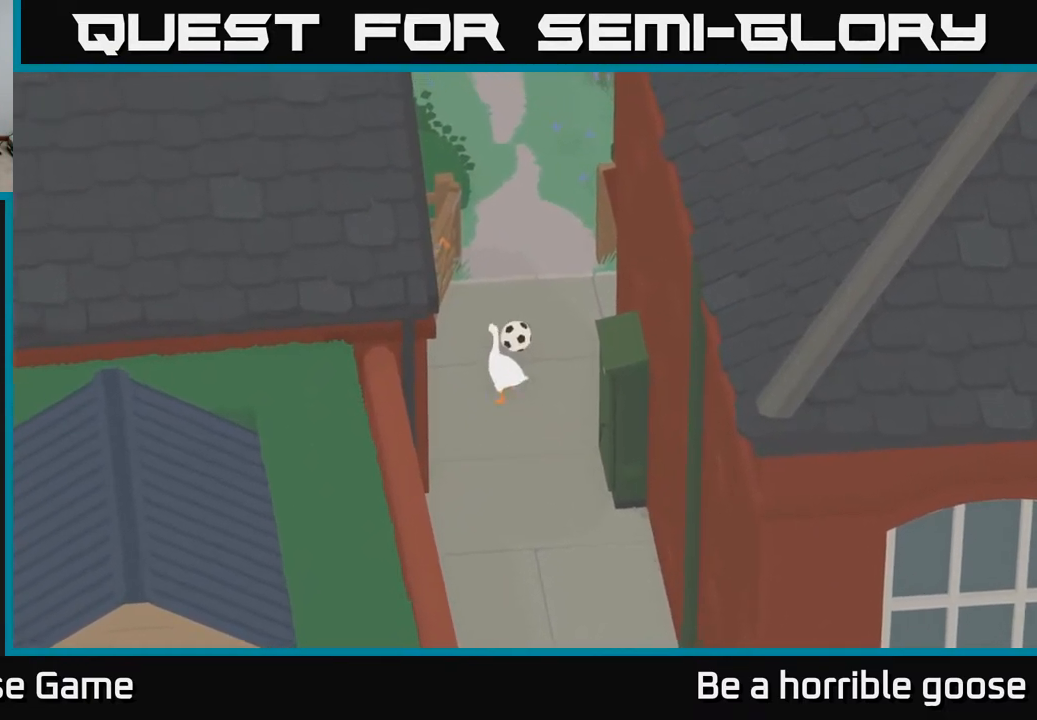
{"buttons": ["B", "L2"], "left_stick": "up", "right_stick": "center", "events": [[217, "L2", "down"], [267, "B", "down"], [400, "B", "up"], [483, "B", "down"]]}
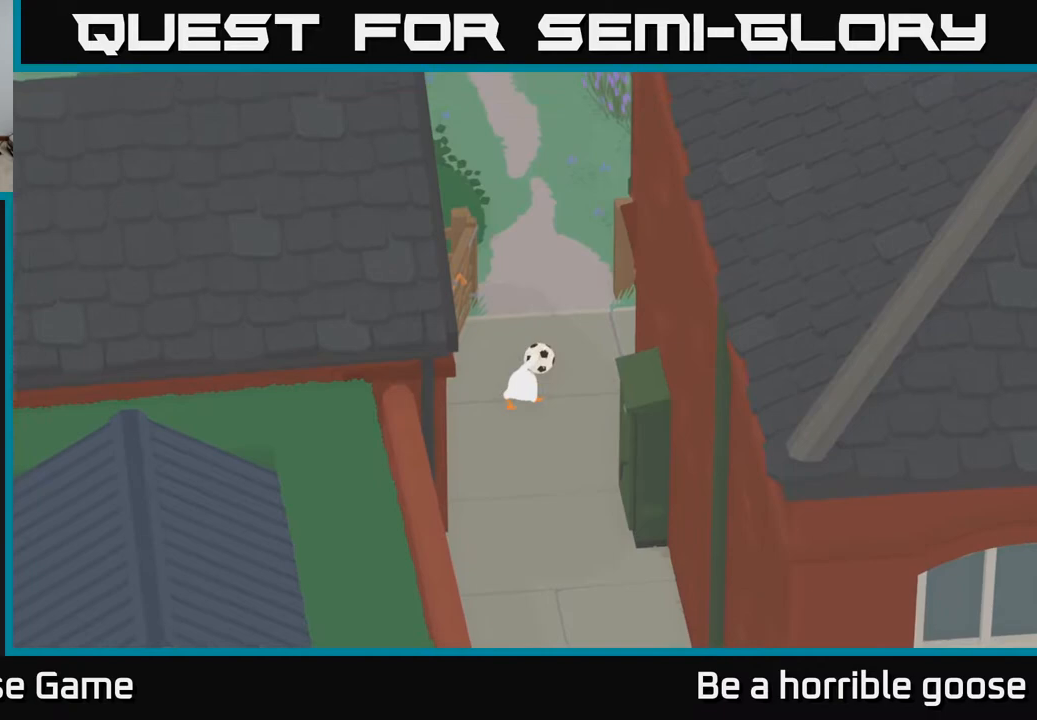
{"buttons": [], "left_stick": "up", "right_stick": "center", "events": [[83, "B", "up"], [183, "B", "down"], [267, "B", "up"], [383, "L2", "up"]]}
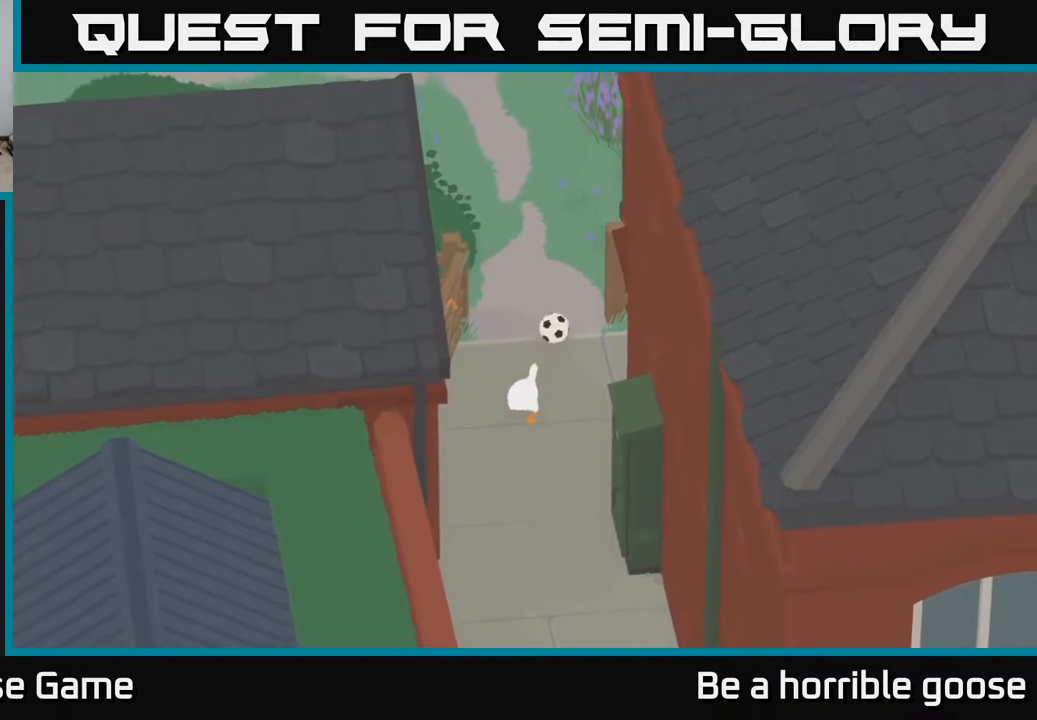
{"buttons": ["A"], "left_stick": "up", "right_stick": "center", "events": [[250, "A", "down"]]}
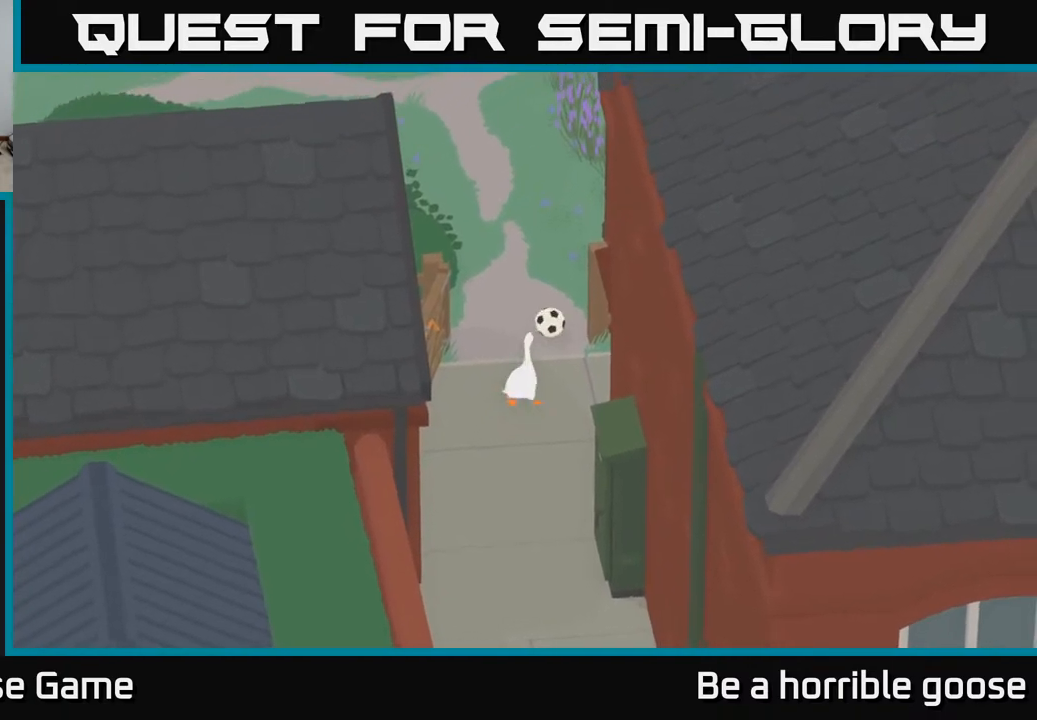
{"buttons": [], "left_stick": "up-right", "right_stick": "center", "events": [[317, "A", "up"], [467, "left_stick", "up-right"]]}
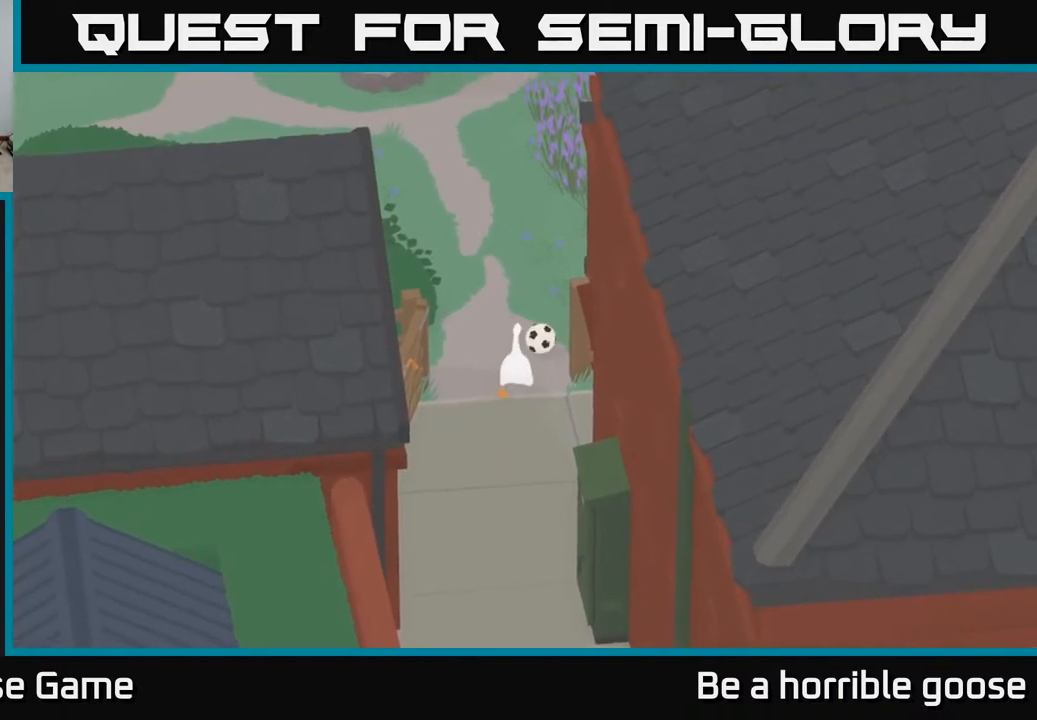
{"buttons": ["L2"], "left_stick": "up", "right_stick": "center", "events": [[83, "A", "down"], [183, "left_stick", "up"], [233, "A", "up"], [317, "L2", "down"], [383, "B", "down"], [483, "B", "up"]]}
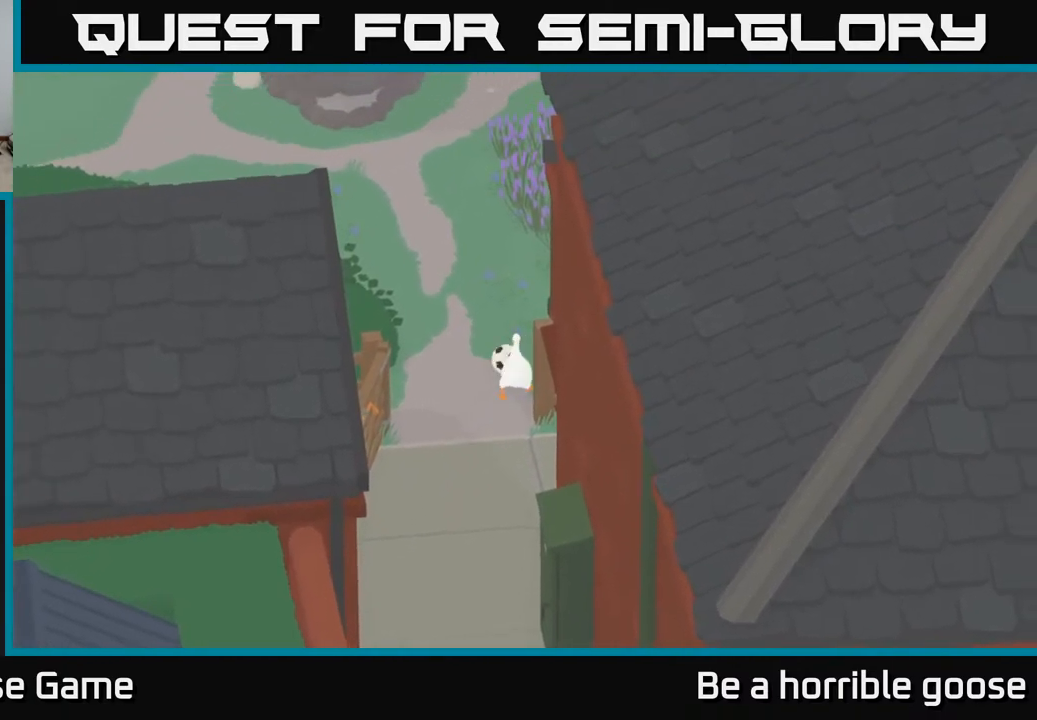
{"buttons": [], "left_stick": "center", "right_stick": "center", "events": [[83, "B", "down"], [167, "B", "up"], [283, "B", "down"], [383, "B", "up"], [417, "L2", "up"], [450, "left_stick", "center"]]}
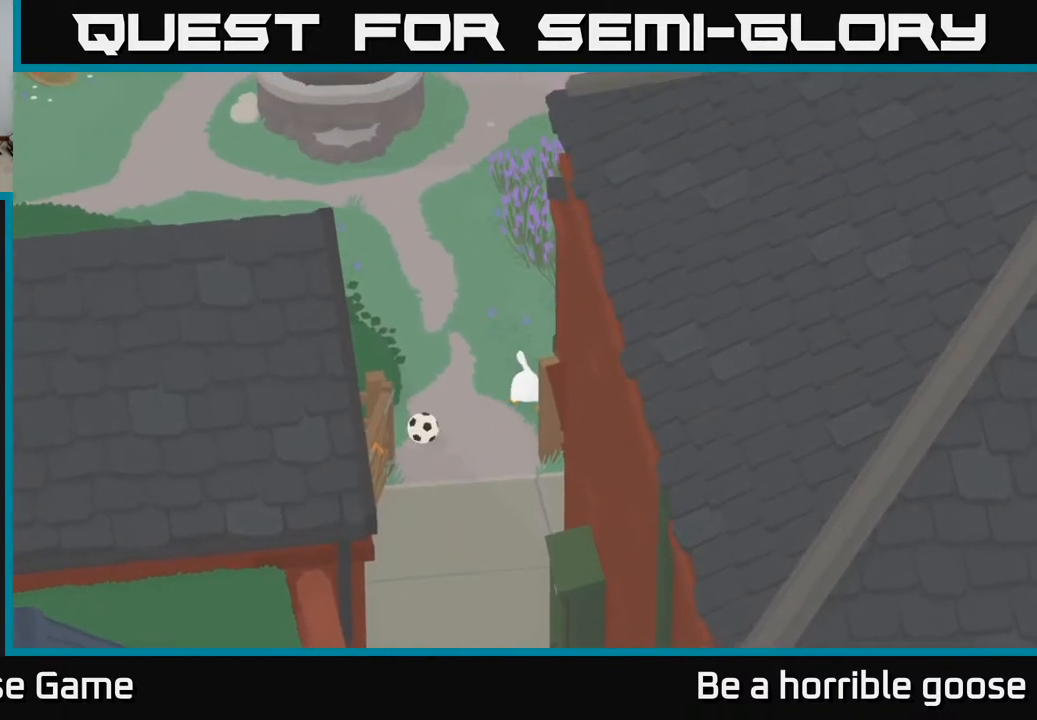
{"buttons": ["A"], "left_stick": "down", "right_stick": "center", "events": [[133, "left_stick", "down-left"], [267, "left_stick", "down"], [350, "A", "down"]]}
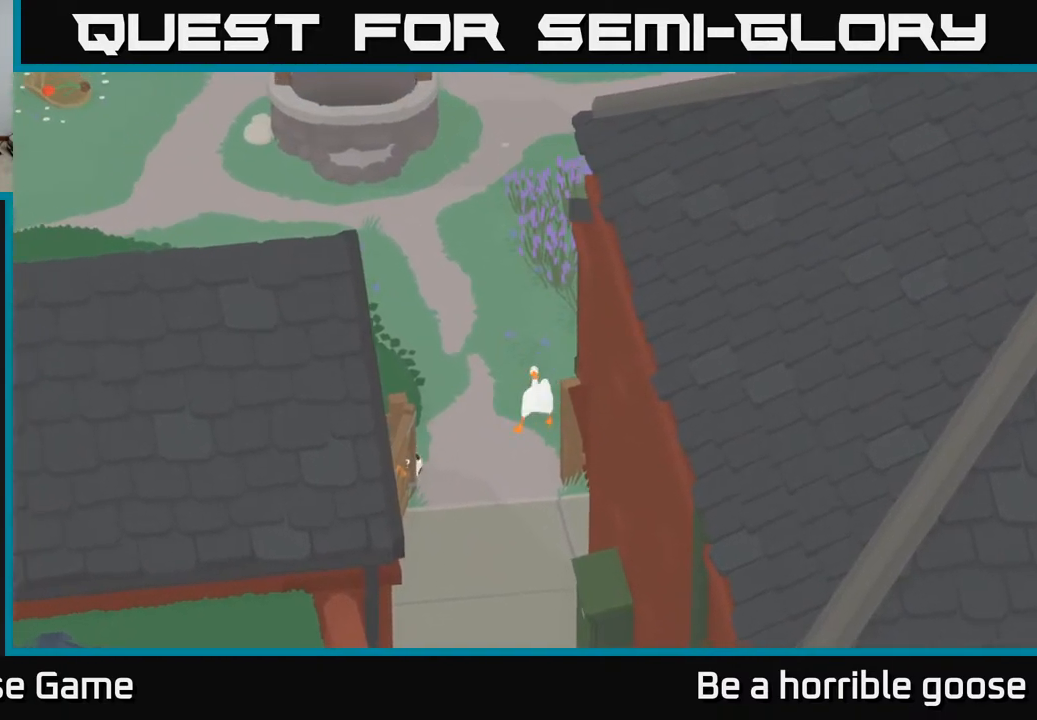
{"buttons": [], "left_stick": "left", "right_stick": "center", "events": [[383, "A", "up"], [450, "left_stick", "left"]]}
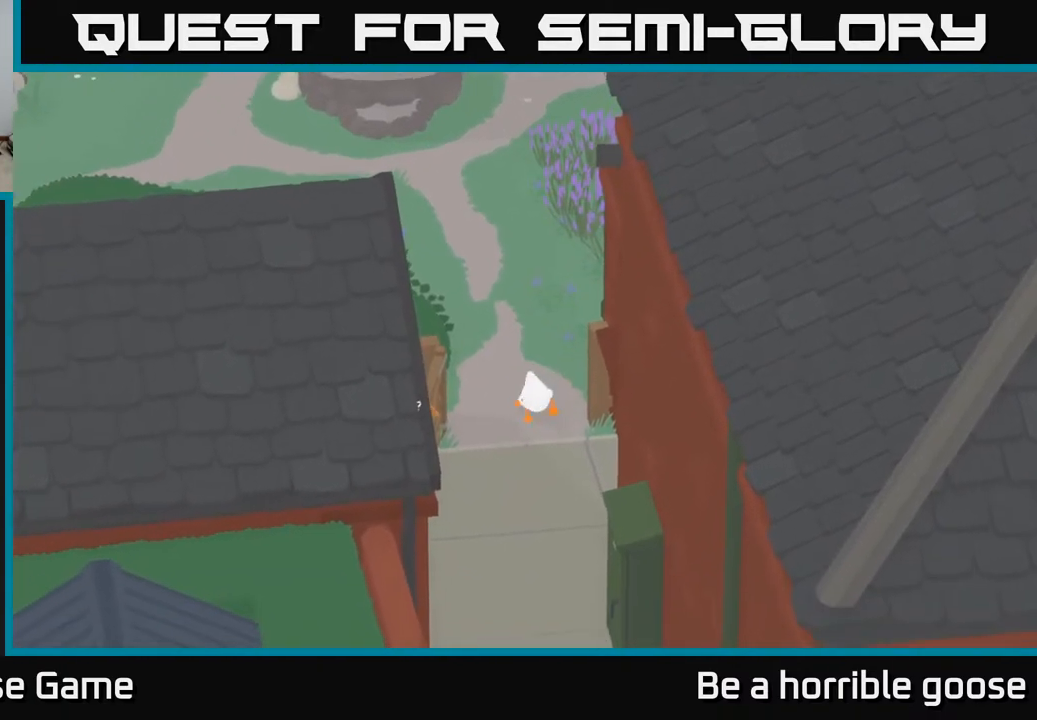
{"buttons": [], "left_stick": "up-left", "right_stick": "center", "events": [[33, "A", "down"], [67, "left_stick", "up-left"], [300, "A", "up"]]}
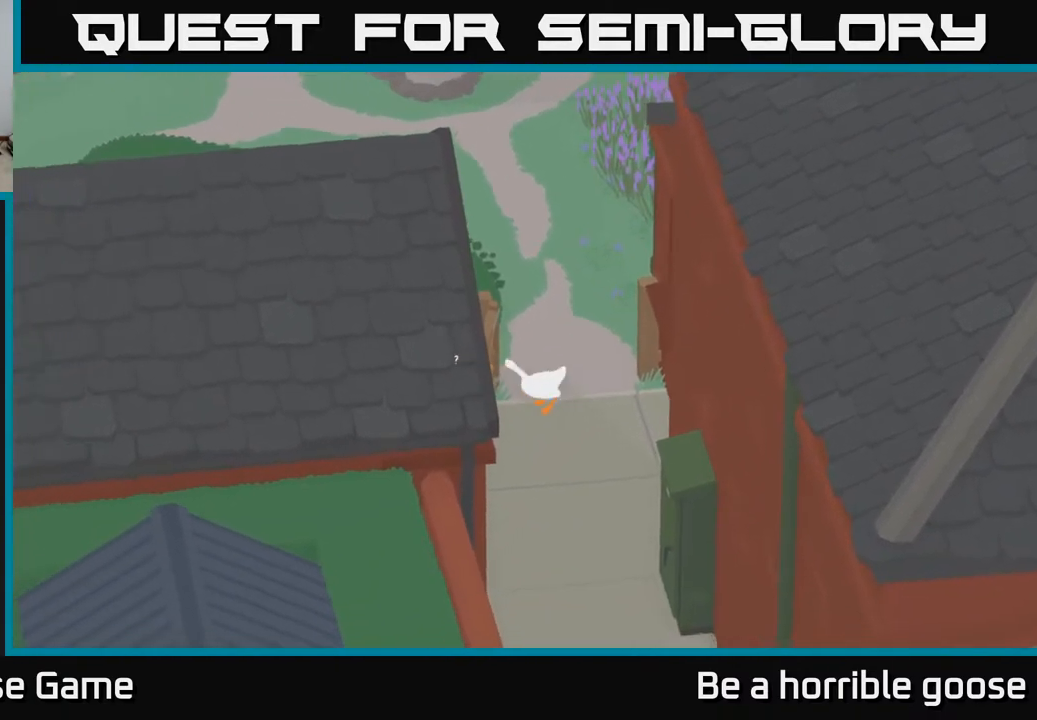
{"buttons": ["B", "L2"], "left_stick": "left", "right_stick": "center", "events": [[83, "left_stick", "up"], [267, "left_stick", "up-left"], [300, "L2", "down"], [367, "left_stick", "left"], [400, "B", "down"]]}
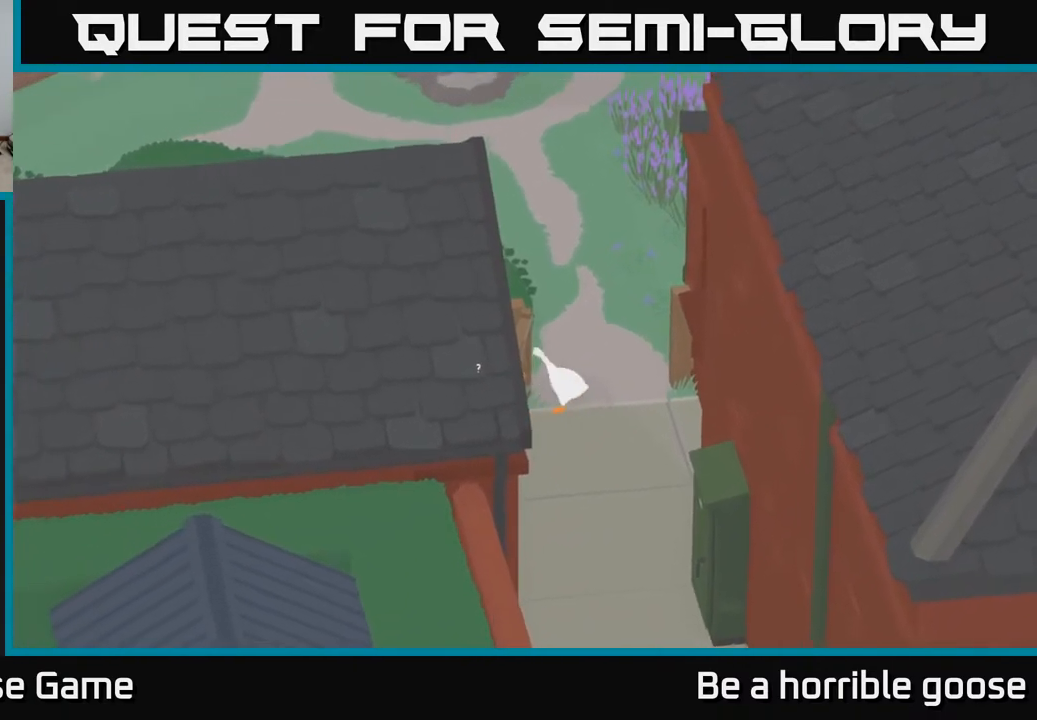
{"buttons": ["A", "L2"], "left_stick": "up", "right_stick": "center", "events": [[33, "B", "up"], [117, "B", "down"], [117, "left_stick", "up-left"], [200, "B", "up"], [300, "left_stick", "up"], [367, "A", "down"]]}
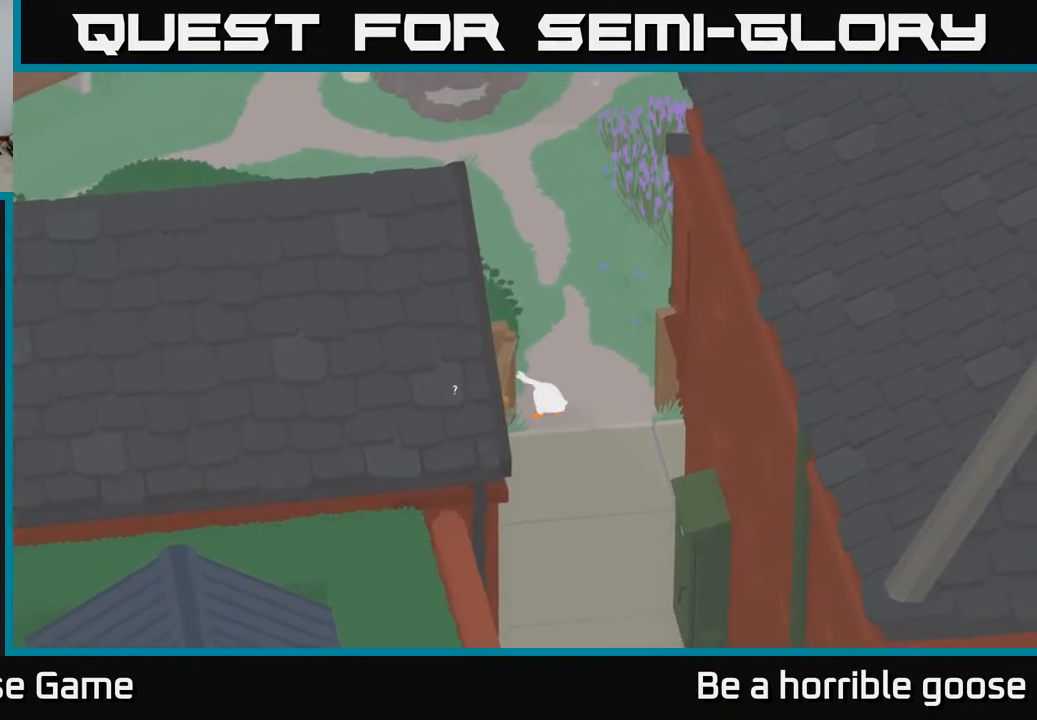
{"buttons": ["A"], "left_stick": "down-left", "right_stick": "center", "events": [[33, "L2", "up"], [50, "A", "up"], [50, "left_stick", "left"], [300, "left_stick", "down-left"], [383, "A", "down"]]}
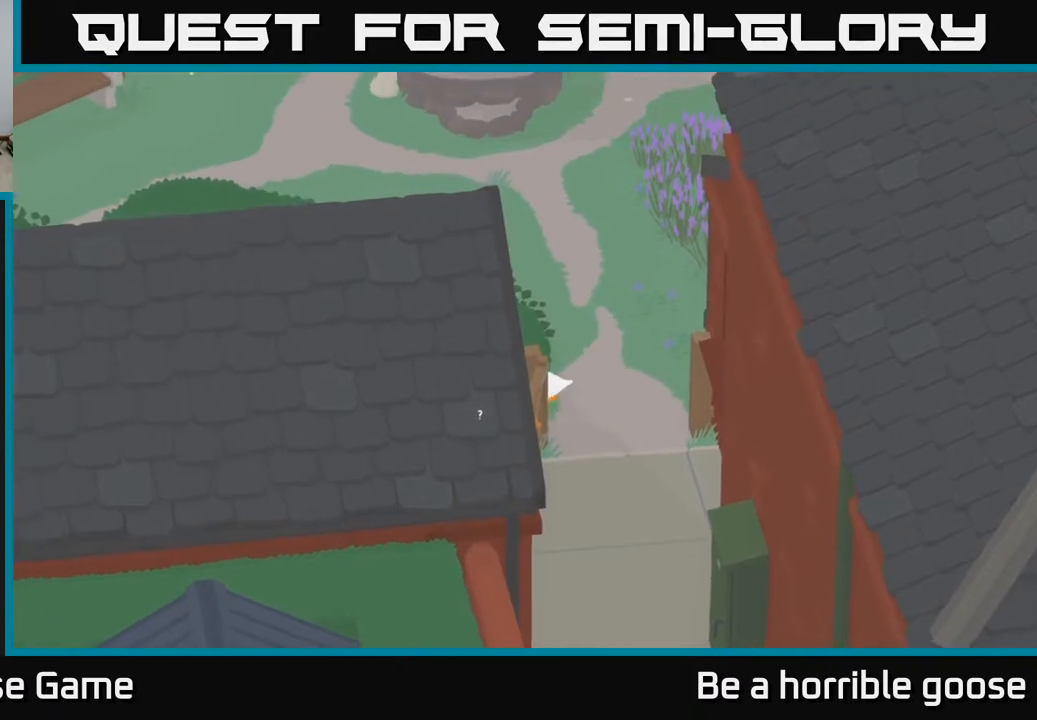
{"buttons": ["L2"], "left_stick": "left", "right_stick": "center", "events": [[33, "A", "up"], [133, "left_stick", "up-left"], [150, "L2", "down"], [233, "B", "down"], [300, "left_stick", "left"], [333, "B", "up"], [417, "B", "down"], [500, "B", "up"]]}
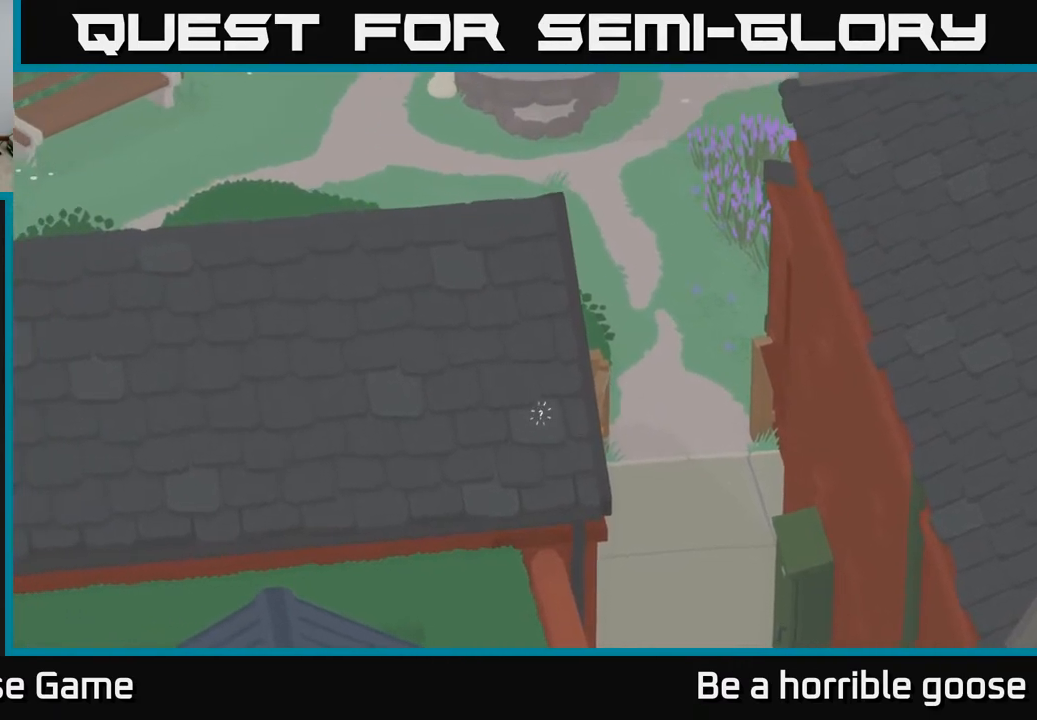
{"buttons": ["B", "L2"], "left_stick": "down", "right_stick": "center", "events": [[100, "B", "down"], [183, "B", "up"], [200, "left_stick", "down"], [283, "B", "down"], [383, "B", "up"], [467, "B", "down"]]}
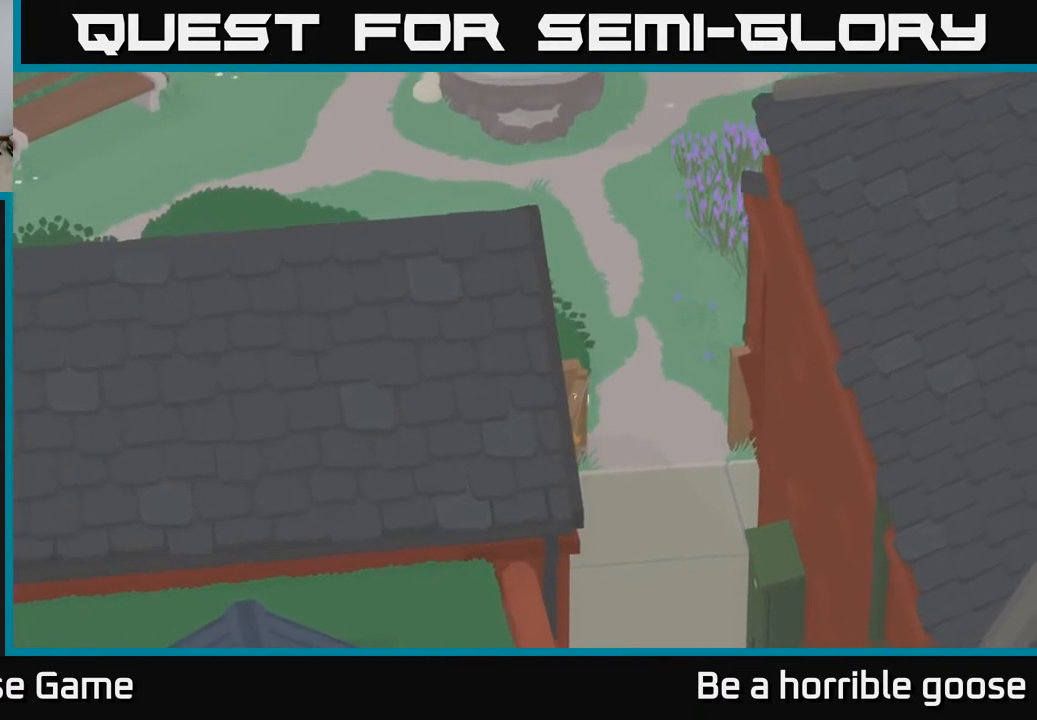
{"buttons": [], "left_stick": "down-right", "right_stick": "center", "events": [[17, "left_stick", "down-right"], [50, "B", "up"], [67, "L2", "up"], [167, "left_stick", "right"], [383, "left_stick", "down-right"]]}
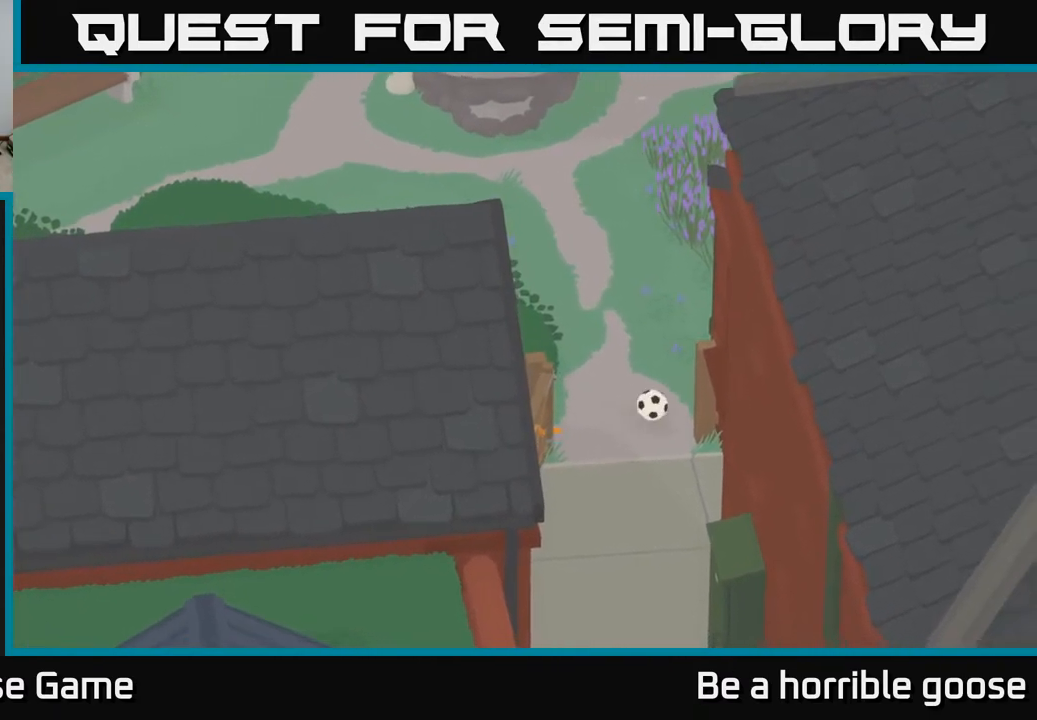
{"buttons": [], "left_stick": "down-right", "right_stick": "center", "events": []}
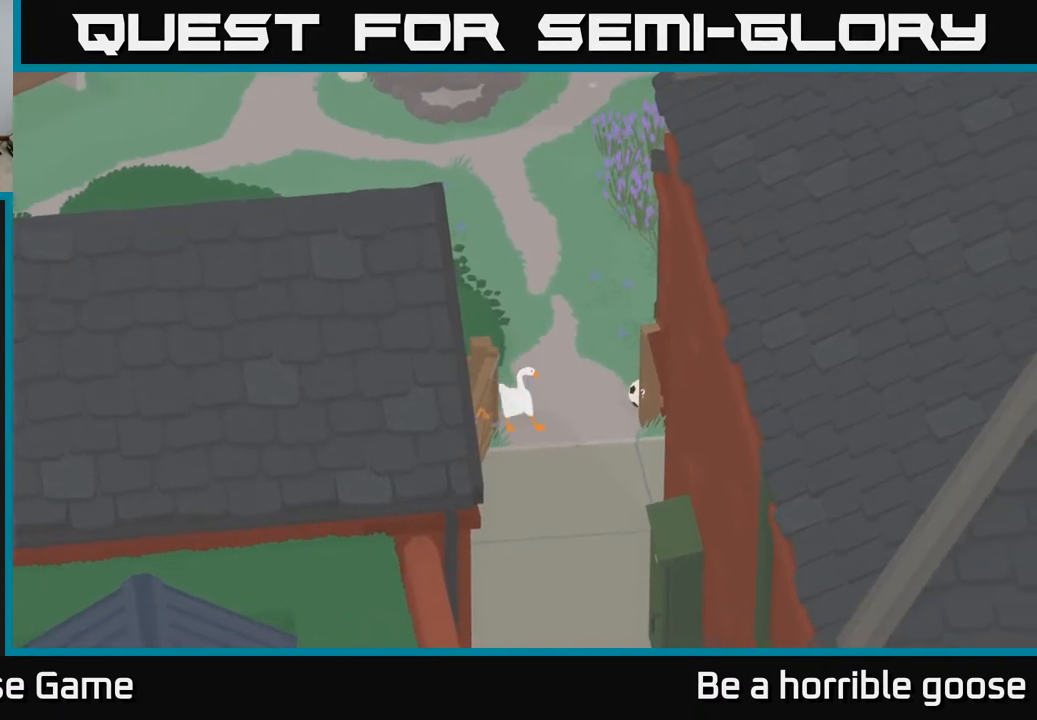
{"buttons": ["L2"], "left_stick": "up-right", "right_stick": "center", "events": [[67, "left_stick", "right"], [217, "left_stick", "up-right"], [500, "L2", "down"]]}
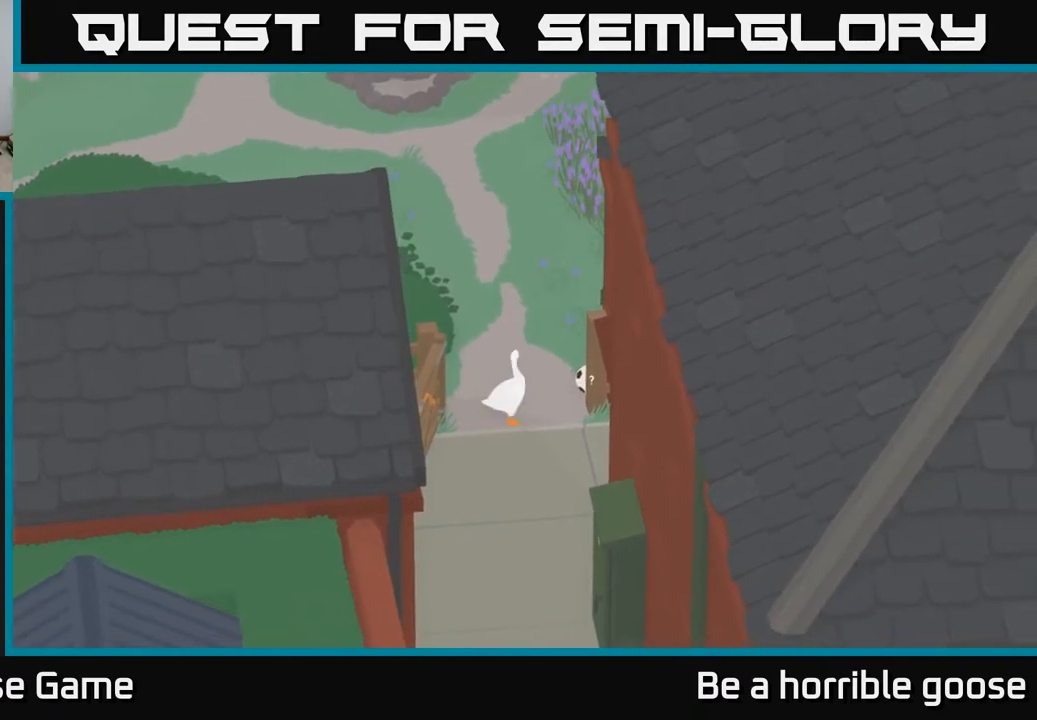
{"buttons": ["B", "L2"], "left_stick": "center", "right_stick": "center", "events": [[83, "B", "down"], [133, "left_stick", "right"], [167, "B", "up"], [267, "B", "down"], [267, "left_stick", "center"], [350, "B", "up"], [450, "B", "down"]]}
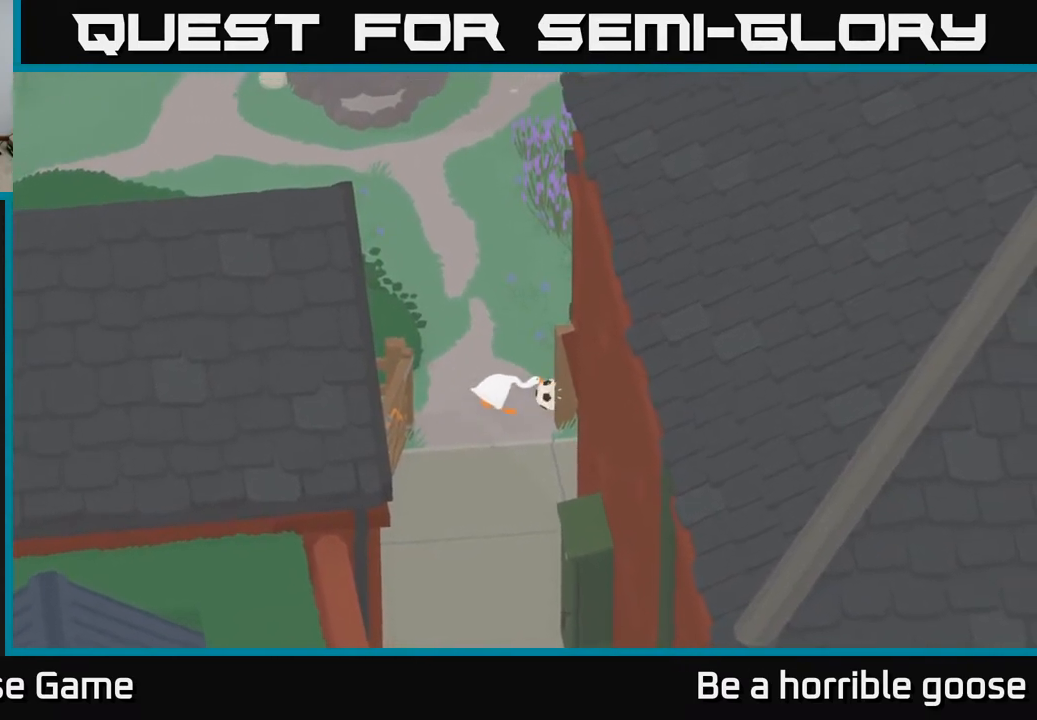
{"buttons": ["L2"], "left_stick": "down", "right_stick": "center", "events": [[50, "B", "up"], [67, "left_stick", "up"], [267, "left_stick", "left"], [383, "left_stick", "center"], [483, "left_stick", "down"]]}
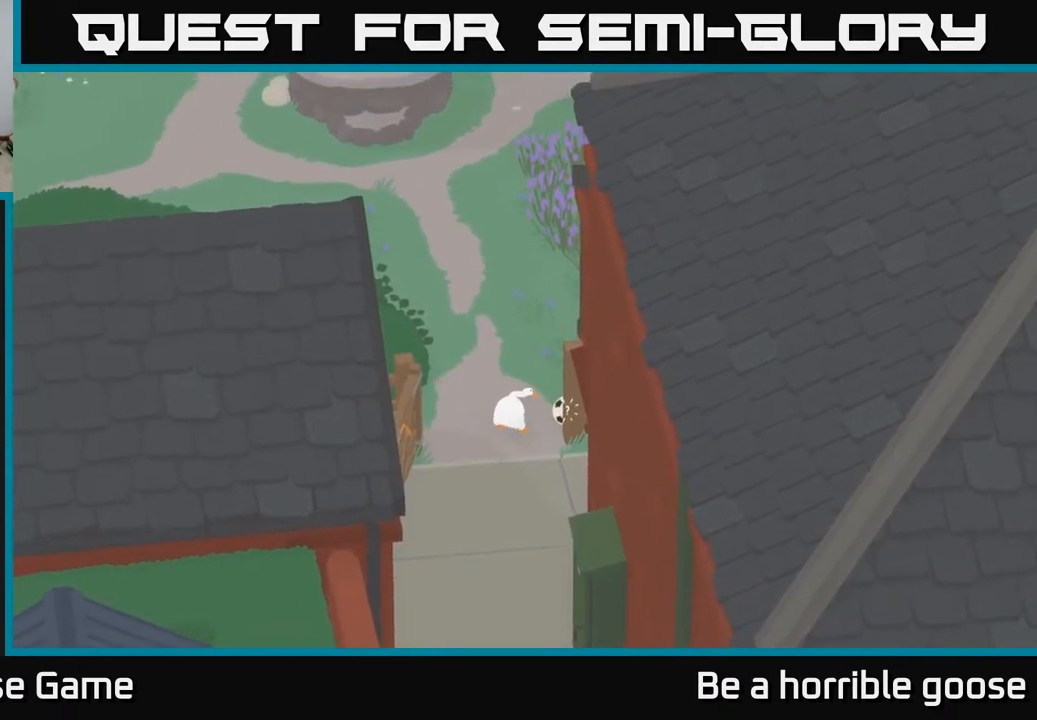
{"buttons": [], "left_stick": "right", "right_stick": "center", "events": [[67, "L2", "up"], [233, "A", "down"], [367, "A", "up"], [383, "left_stick", "down-right"], [483, "left_stick", "right"]]}
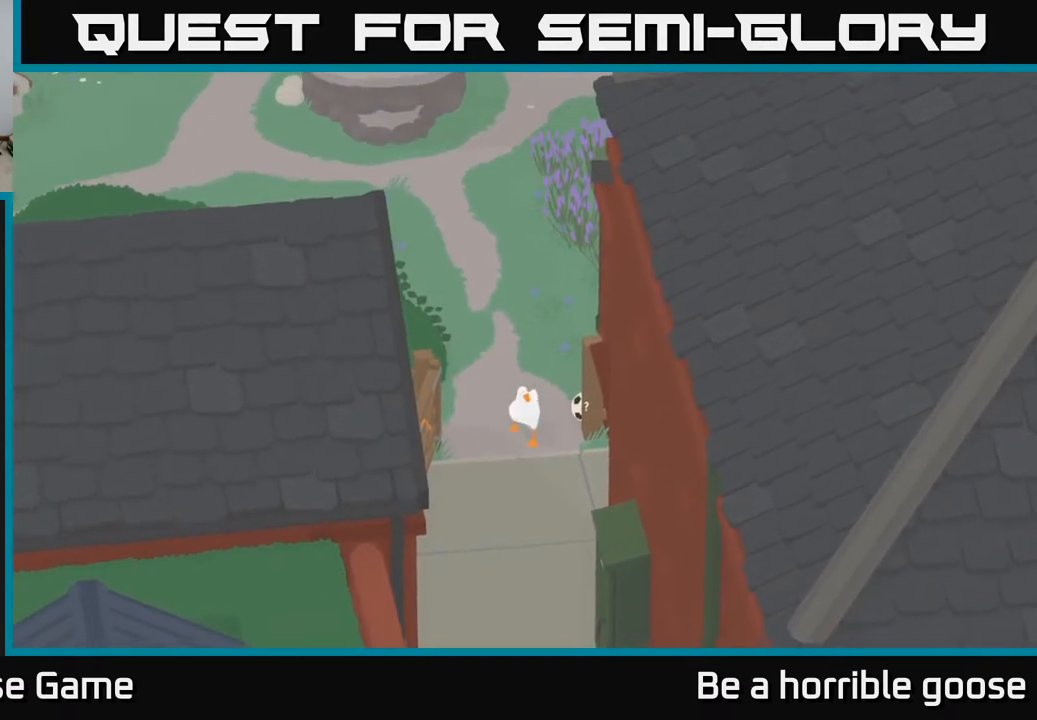
{"buttons": ["L2"], "left_stick": "up-left", "right_stick": "center", "events": [[400, "left_stick", "up"], [433, "L2", "down"], [483, "left_stick", "up-left"]]}